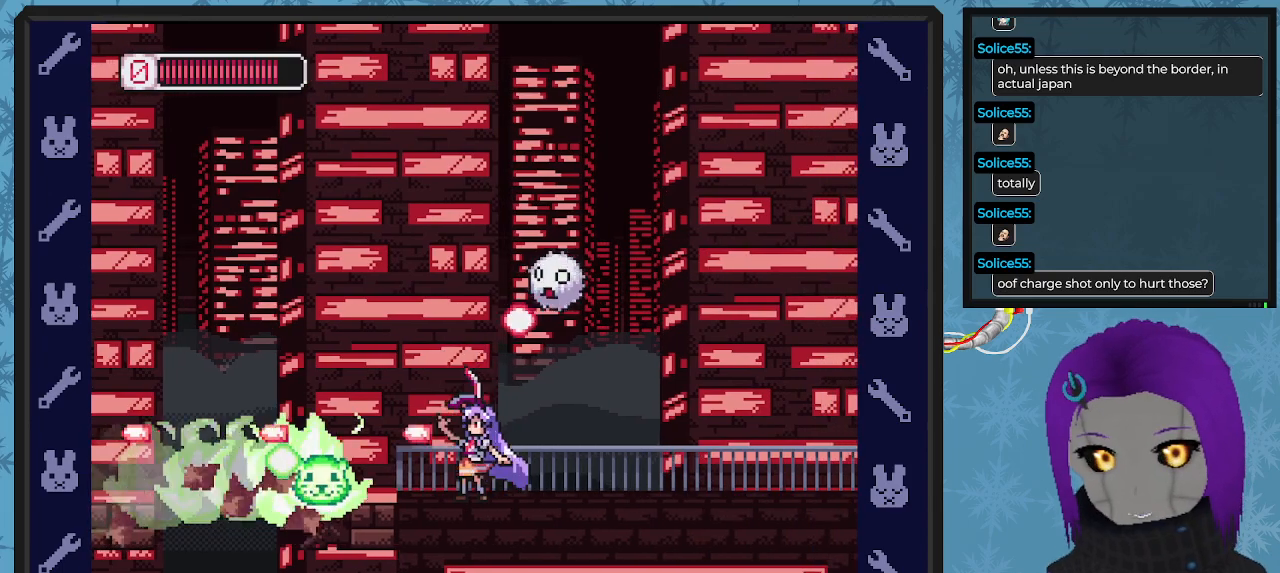
Gameplay with a controller (Xbox layout); each line is a JSON object with the inputs held at the frame after it. "events" lists button and stick changes between this image and that frame as [ms after this image, input, new state], when the widget could be followed in between. Not read: right_stick.
{"buttons": ["DPAD_RIGHT"], "left_stick": "center", "events": [[33, "X", "down"], [67, "DPAD_RIGHT", "down"], [67, "X", "up"]]}
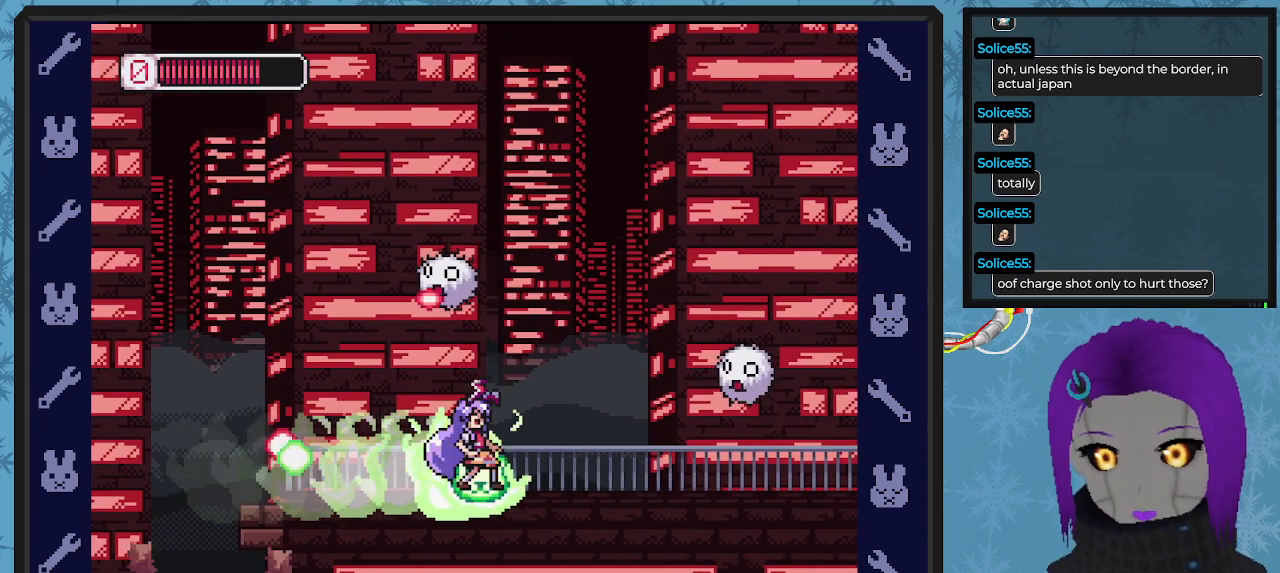
{"buttons": ["X", "DPAD_DOWN", "DPAD_RIGHT"], "left_stick": "center", "events": [[467, "X", "down"], [500, "DPAD_DOWN", "down"]]}
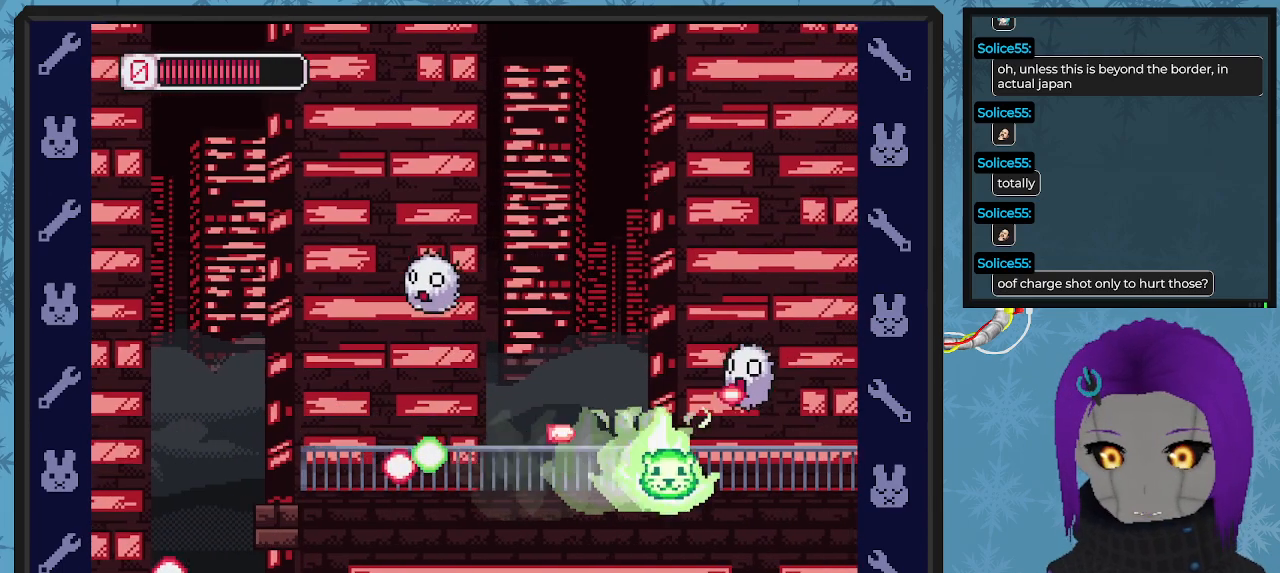
{"buttons": ["DPAD_DOWN"], "left_stick": "center", "events": [[33, "X", "up"], [100, "DPAD_RIGHT", "up"], [100, "X", "down"], [133, "DPAD_RIGHT", "down"], [200, "X", "up"], [233, "X", "down"], [333, "DPAD_RIGHT", "up"], [333, "X", "up"], [367, "DPAD_LEFT", "down"], [400, "X", "down"], [433, "DPAD_LEFT", "up"], [467, "X", "up"]]}
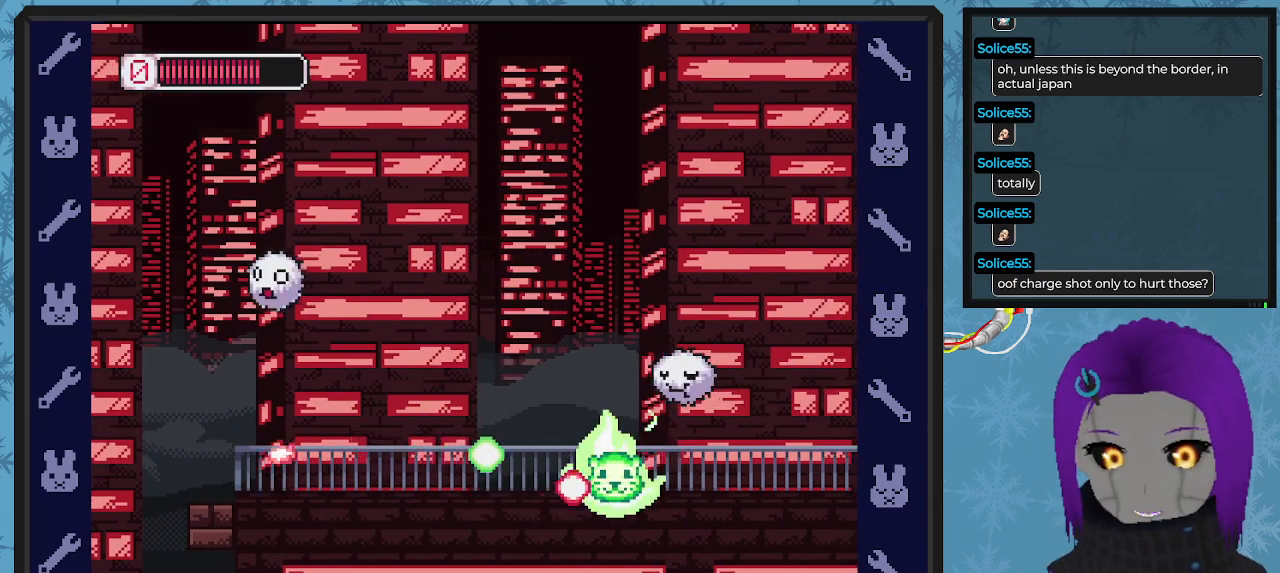
{"buttons": ["DPAD_DOWN", "DPAD_RIGHT"], "left_stick": "center", "events": [[33, "DPAD_LEFT", "down"], [33, "X", "down"], [133, "X", "up"], [200, "X", "down"], [300, "X", "up"], [333, "DPAD_DOWN", "up"], [367, "DPAD_DOWN", "down"], [500, "DPAD_LEFT", "up"], [500, "DPAD_RIGHT", "down"]]}
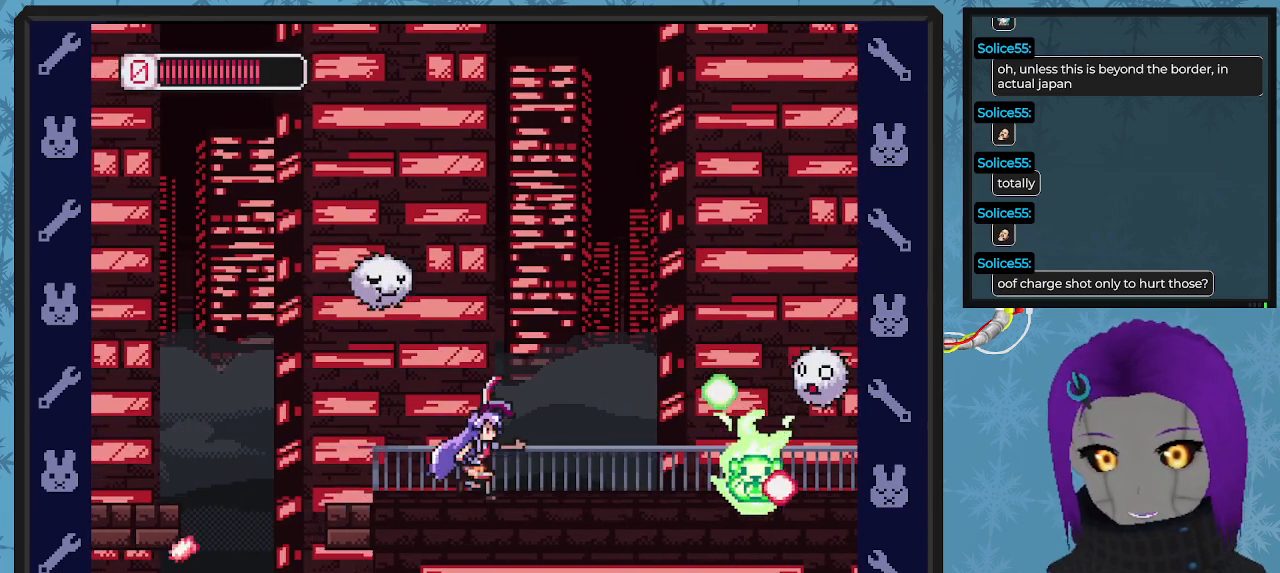
{"buttons": ["X", "DPAD_DOWN", "DPAD_LEFT"], "left_stick": "center", "events": [[67, "X", "down"], [133, "X", "up"], [167, "DPAD_RIGHT", "up"], [200, "X", "down"], [300, "X", "up"], [333, "DPAD_LEFT", "down"], [367, "X", "down"], [433, "X", "up"], [500, "X", "down"]]}
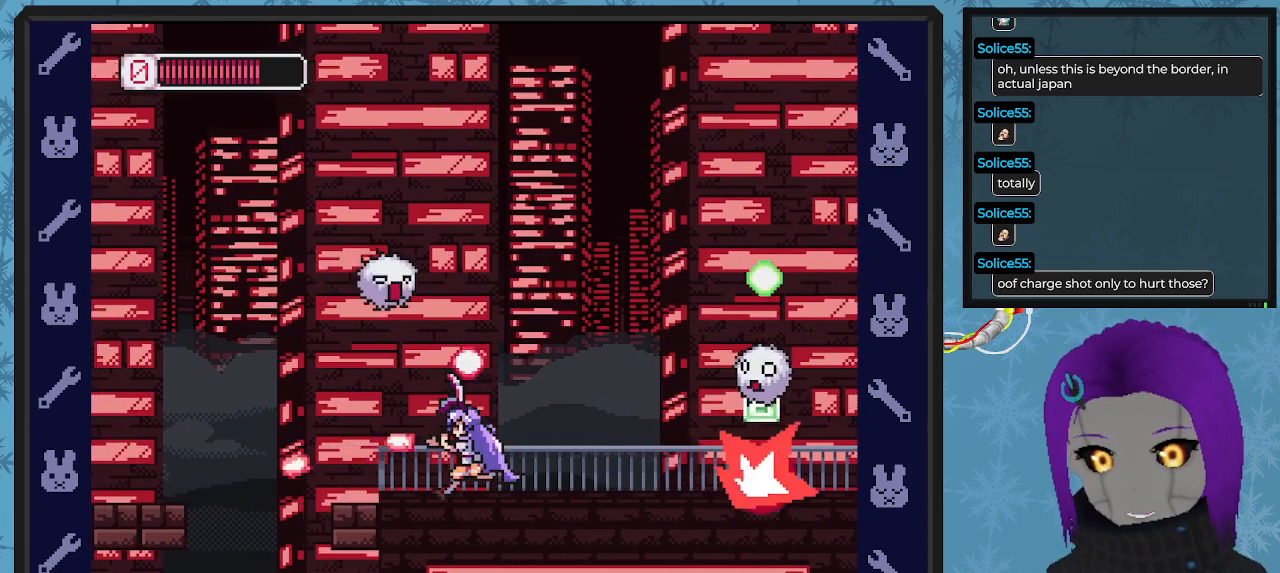
{"buttons": [], "left_stick": "center", "events": [[67, "X", "up"], [167, "DPAD_LEFT", "up"], [167, "DPAD_RIGHT", "down"], [233, "DPAD_LEFT", "down"], [233, "DPAD_RIGHT", "up"], [367, "DPAD_DOWN", "up"], [400, "DPAD_LEFT", "up"]]}
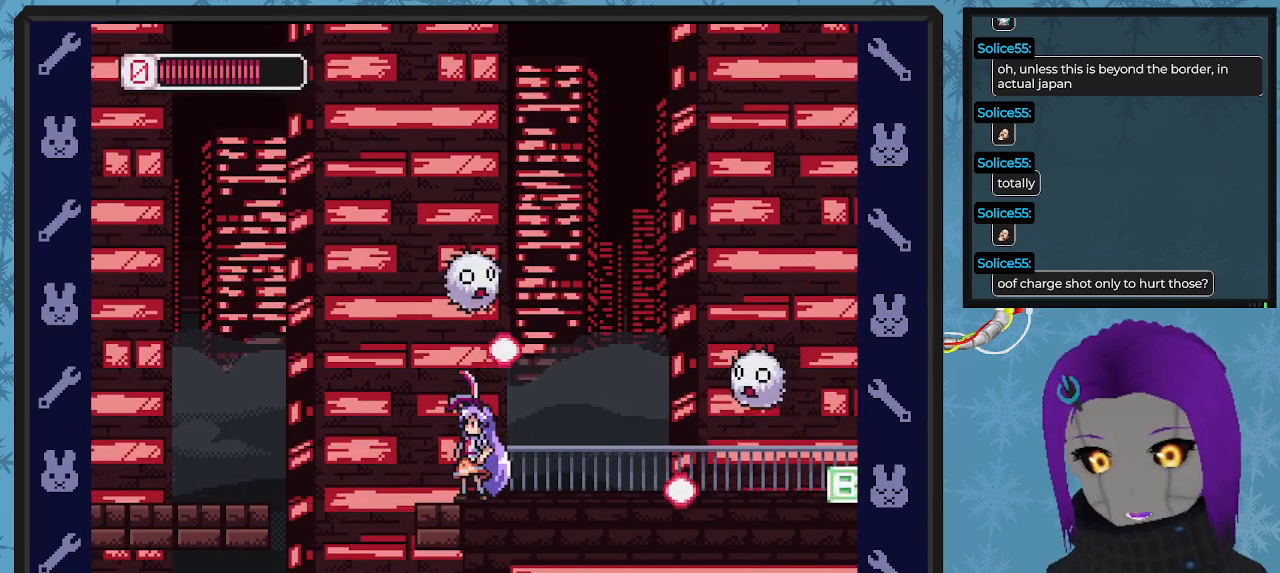
{"buttons": ["DPAD_UP", "DPAD_RIGHT"], "left_stick": "center", "events": [[33, "DPAD_RIGHT", "down"], [67, "X", "down"], [167, "X", "up"], [200, "DPAD_UP", "down"], [267, "X", "down"], [300, "DPAD_RIGHT", "up"], [300, "X", "up"], [333, "DPAD_UP", "up"], [400, "X", "down"], [433, "DPAD_RIGHT", "down"], [433, "DPAD_UP", "down"], [467, "X", "up"]]}
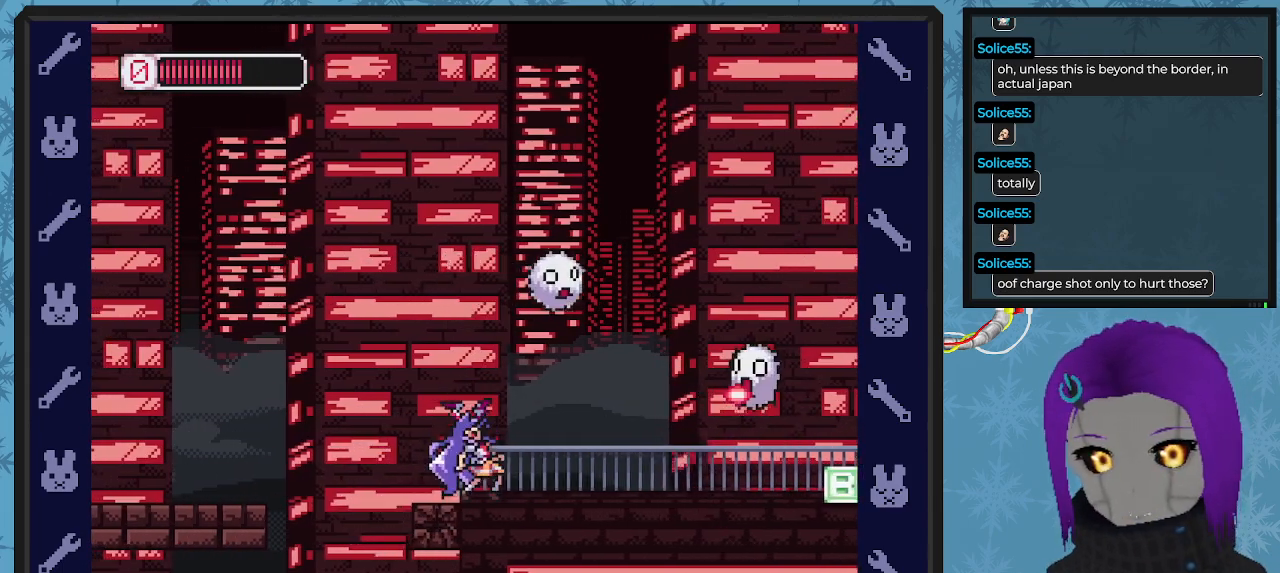
{"buttons": [], "left_stick": "center", "events": [[67, "X", "down"], [133, "X", "up"], [200, "X", "down"], [300, "X", "up"], [367, "DPAD_RIGHT", "up"], [367, "DPAD_UP", "up"], [367, "X", "down"], [467, "X", "up"]]}
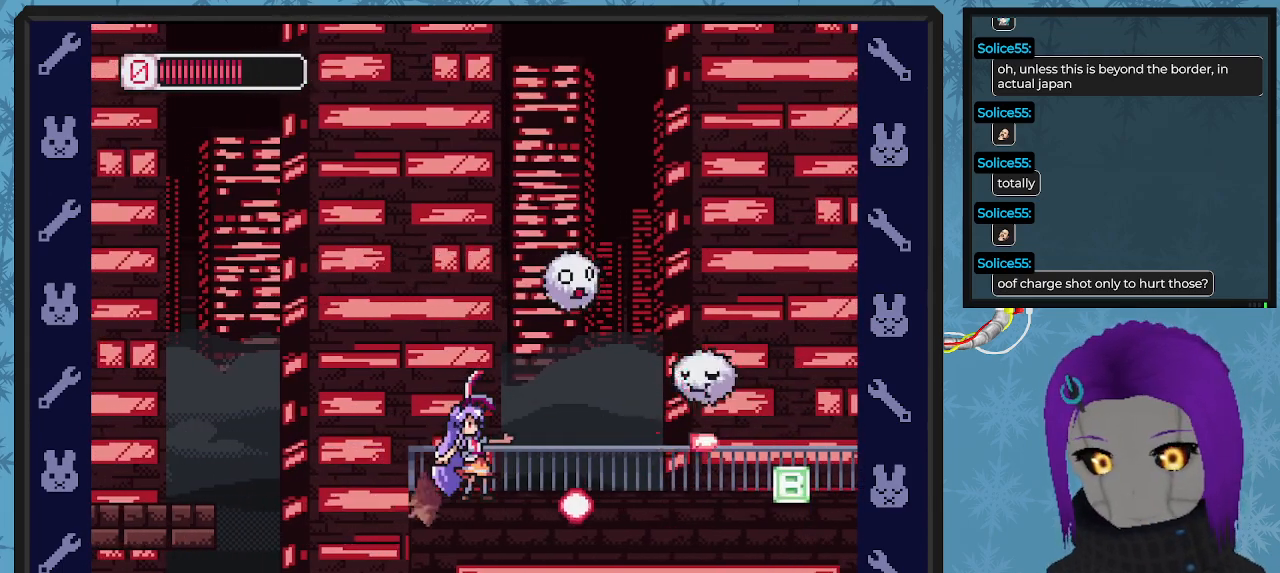
{"buttons": ["X", "DPAD_UP"], "left_stick": "center", "events": [[33, "X", "down"], [67, "DPAD_UP", "down"], [100, "X", "up"], [133, "DPAD_RIGHT", "down"], [200, "X", "down"], [267, "DPAD_RIGHT", "up"], [267, "X", "up"], [333, "X", "down"], [433, "X", "up"], [500, "X", "down"]]}
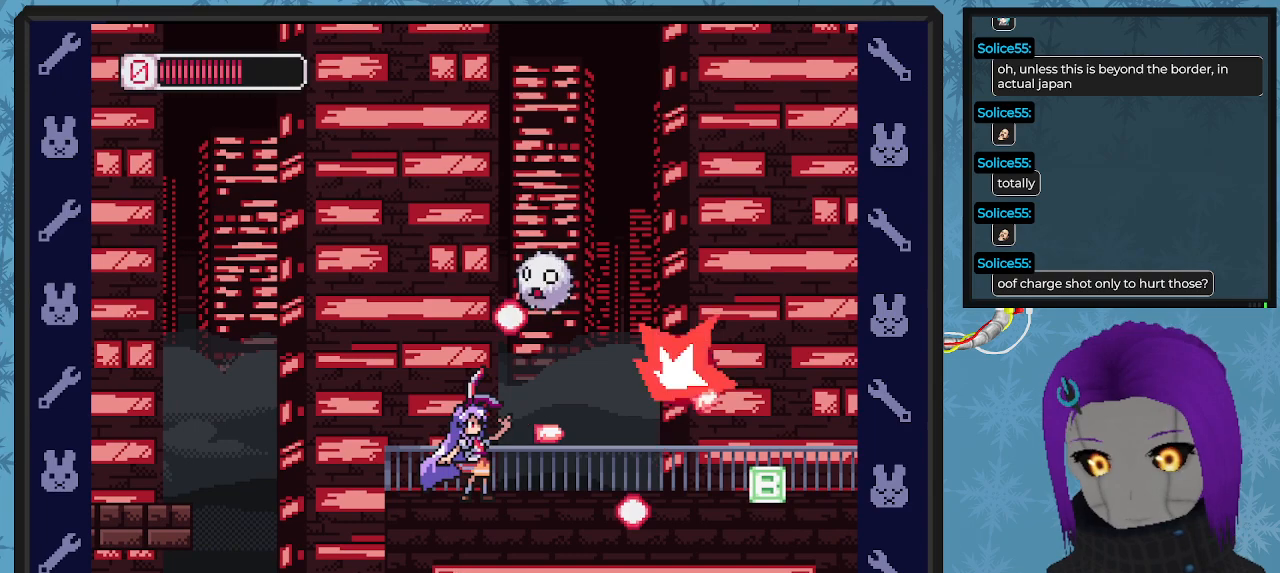
{"buttons": ["DPAD_UP", "DPAD_RIGHT"], "left_stick": "center", "events": [[33, "DPAD_RIGHT", "down"], [100, "X", "up"], [167, "X", "down"], [267, "X", "up"]]}
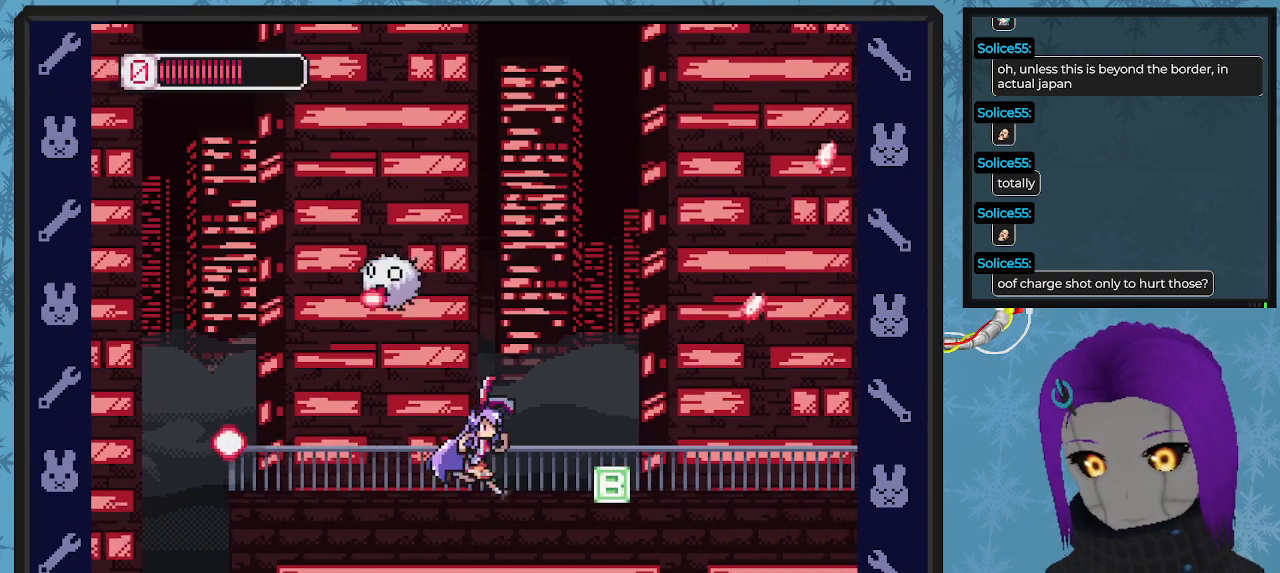
{"buttons": ["DPAD_RIGHT"], "left_stick": "center", "events": [[333, "DPAD_UP", "up"]]}
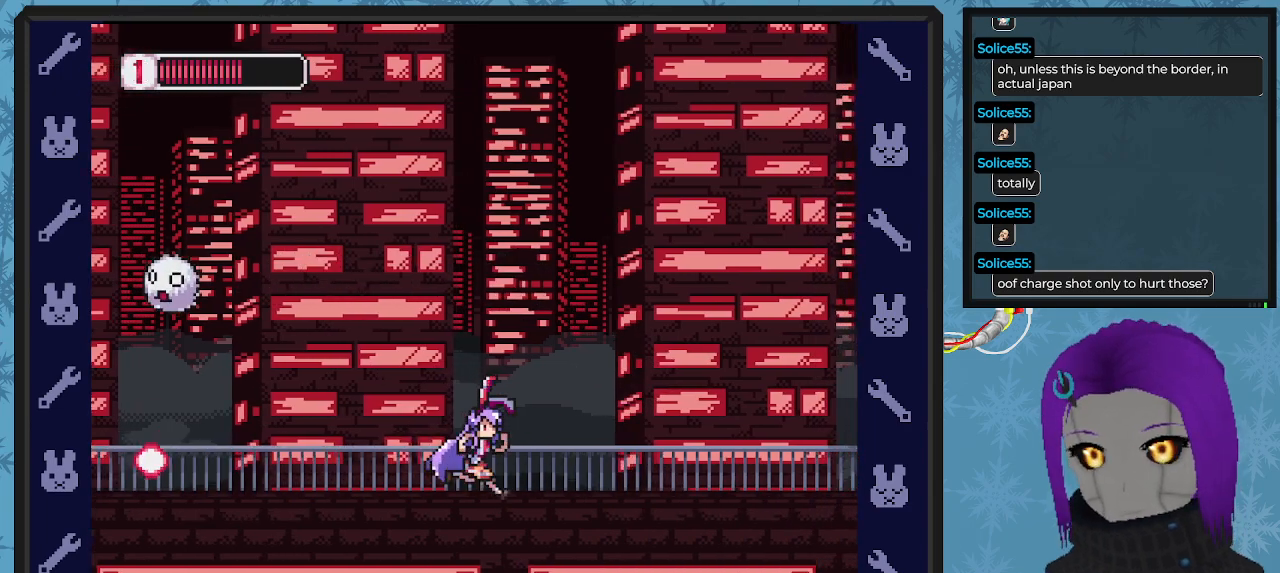
{"buttons": ["X", "DPAD_UP", "DPAD_LEFT"], "left_stick": "center", "events": [[167, "DPAD_UP", "down"], [200, "DPAD_RIGHT", "up"], [233, "A", "down"], [233, "DPAD_LEFT", "down"], [267, "X", "down"], [333, "A", "up"], [367, "X", "up"], [433, "X", "down"]]}
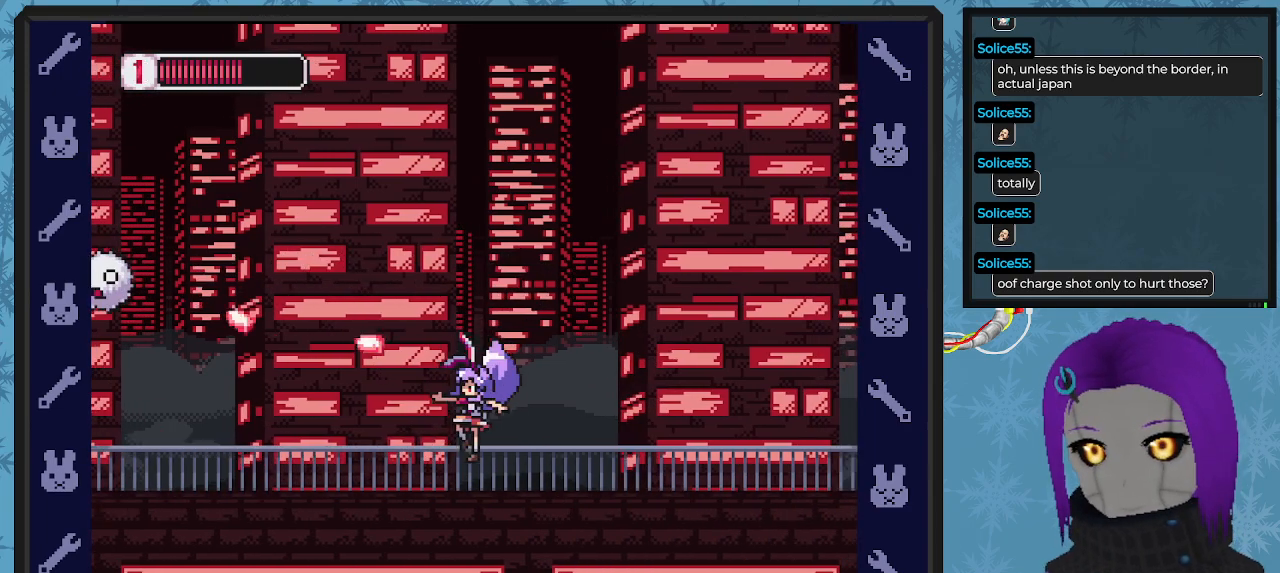
{"buttons": ["X", "DPAD_UP", "DPAD_LEFT"], "left_stick": "center", "events": [[33, "X", "up"], [67, "X", "down"], [100, "DPAD_LEFT", "up"], [167, "X", "up"], [200, "DPAD_LEFT", "down"], [233, "X", "down"], [300, "DPAD_LEFT", "up"], [300, "X", "up"], [400, "A", "down"], [400, "DPAD_LEFT", "down"], [467, "X", "down"], [500, "A", "up"]]}
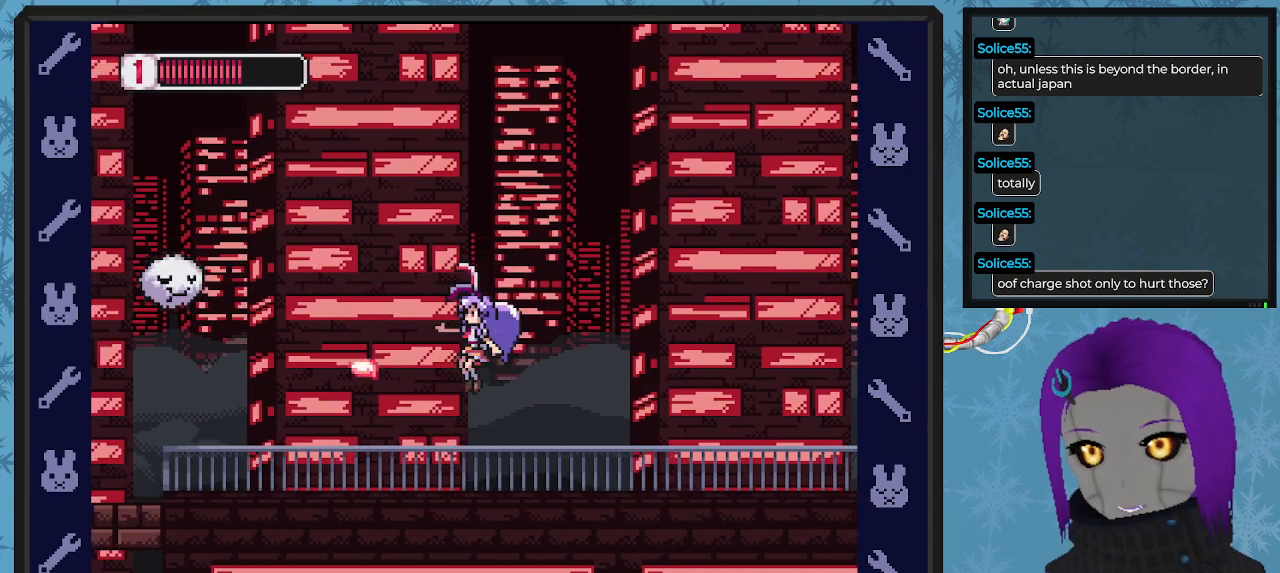
{"buttons": ["DPAD_RIGHT"], "left_stick": "center", "events": [[33, "X", "up"], [100, "X", "down"], [133, "X", "up"], [200, "DPAD_LEFT", "up"], [233, "X", "down"], [300, "X", "up"], [333, "DPAD_RIGHT", "down"], [467, "DPAD_UP", "up"]]}
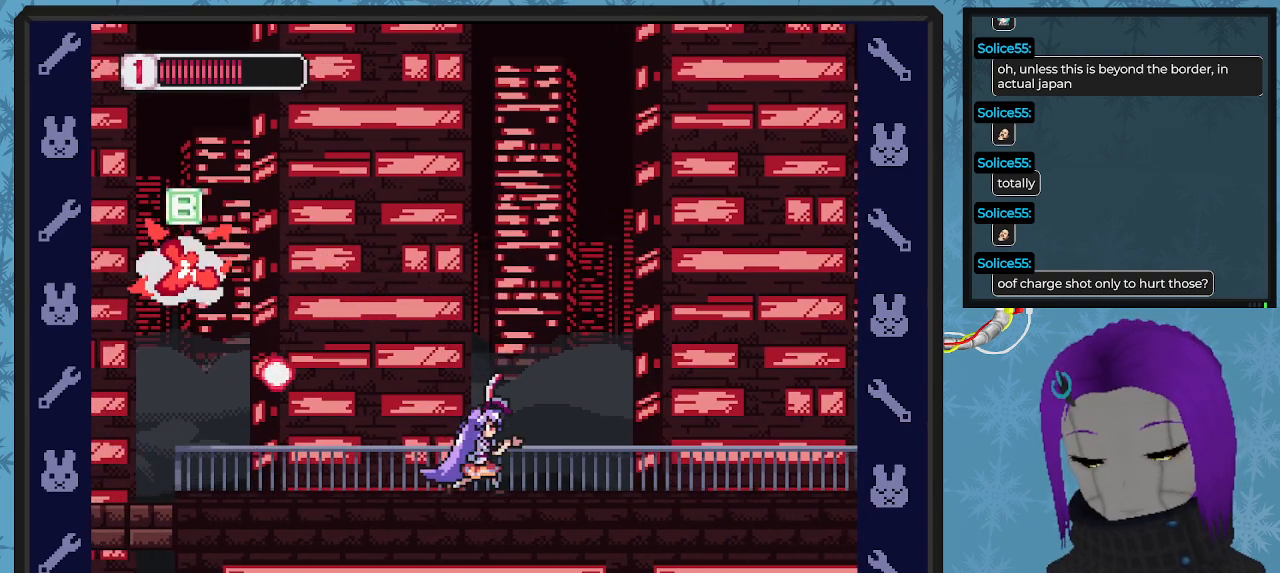
{"buttons": ["A", "DPAD_LEFT"], "left_stick": "center", "events": [[200, "DPAD_DOWN", "down"], [233, "DPAD_DOWN", "up"], [233, "DPAD_LEFT", "down"], [233, "DPAD_RIGHT", "up"], [367, "A", "down"]]}
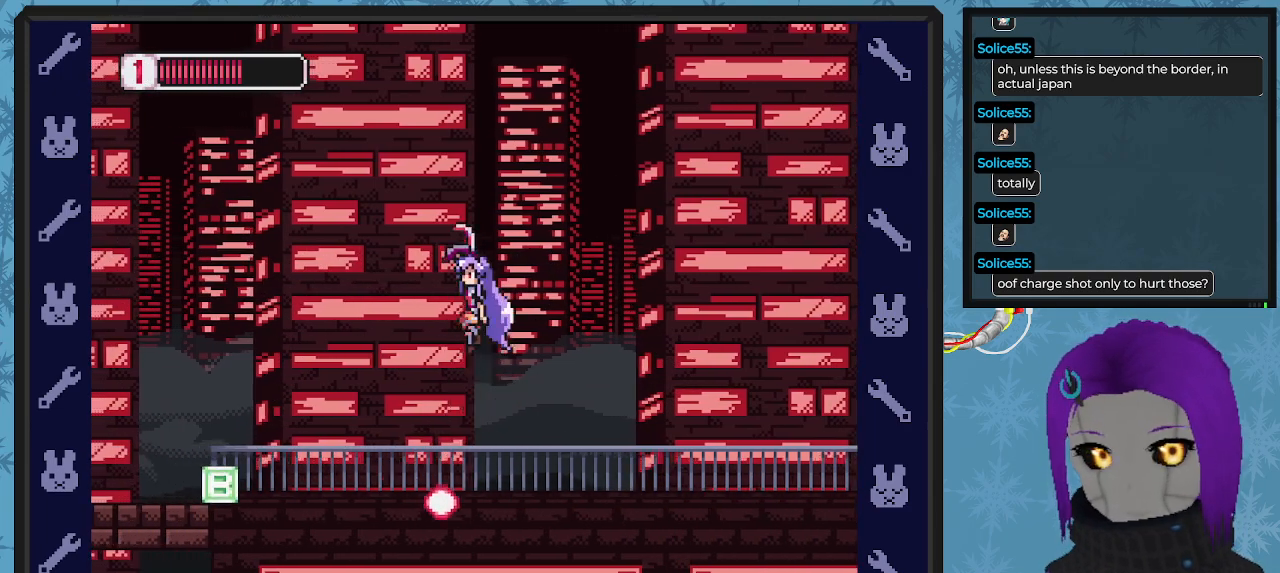
{"buttons": ["DPAD_LEFT"], "left_stick": "center", "events": [[133, "A", "up"]]}
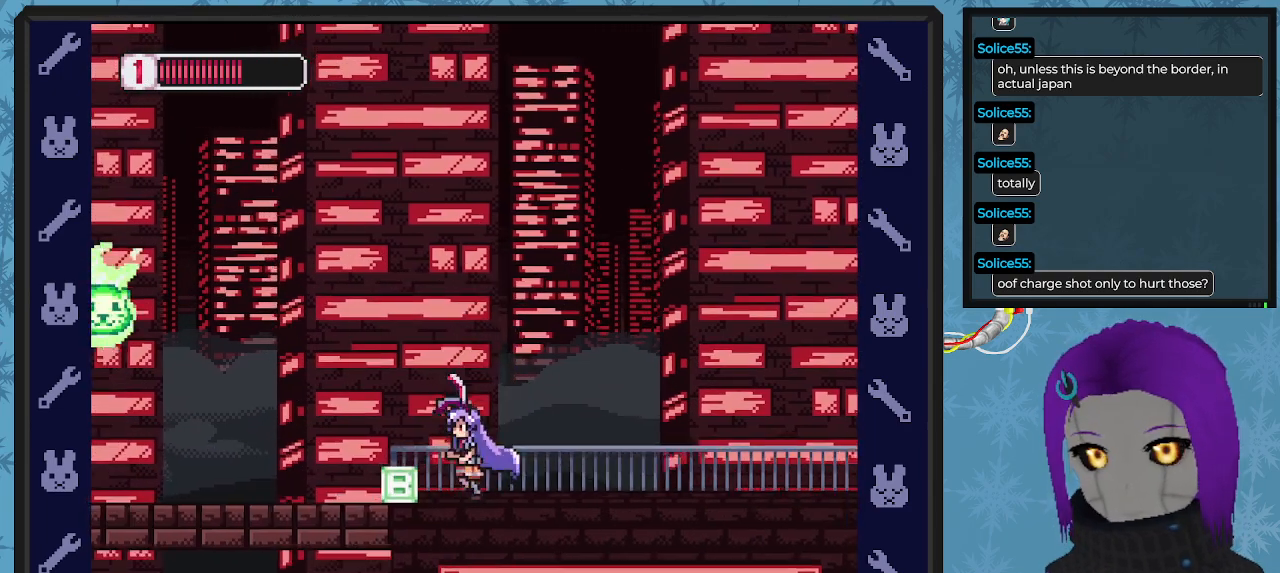
{"buttons": ["DPAD_RIGHT"], "left_stick": "center", "events": [[200, "DPAD_LEFT", "up"], [200, "DPAD_UP", "down"], [233, "DPAD_RIGHT", "down"], [233, "DPAD_UP", "up"]]}
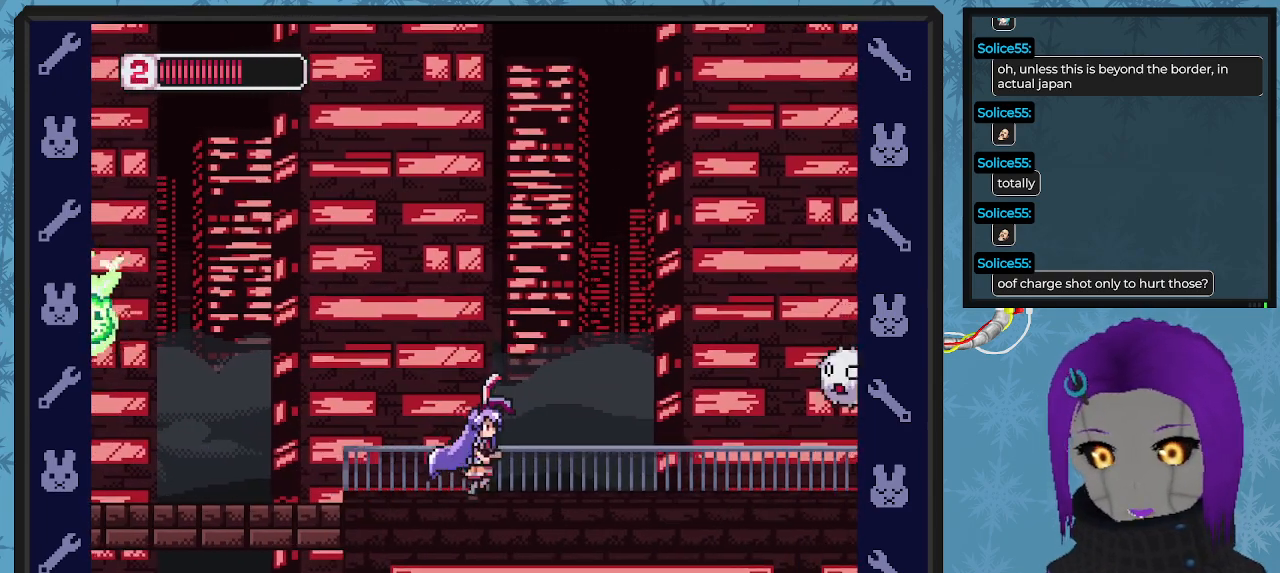
{"buttons": ["DPAD_RIGHT"], "left_stick": "center", "events": []}
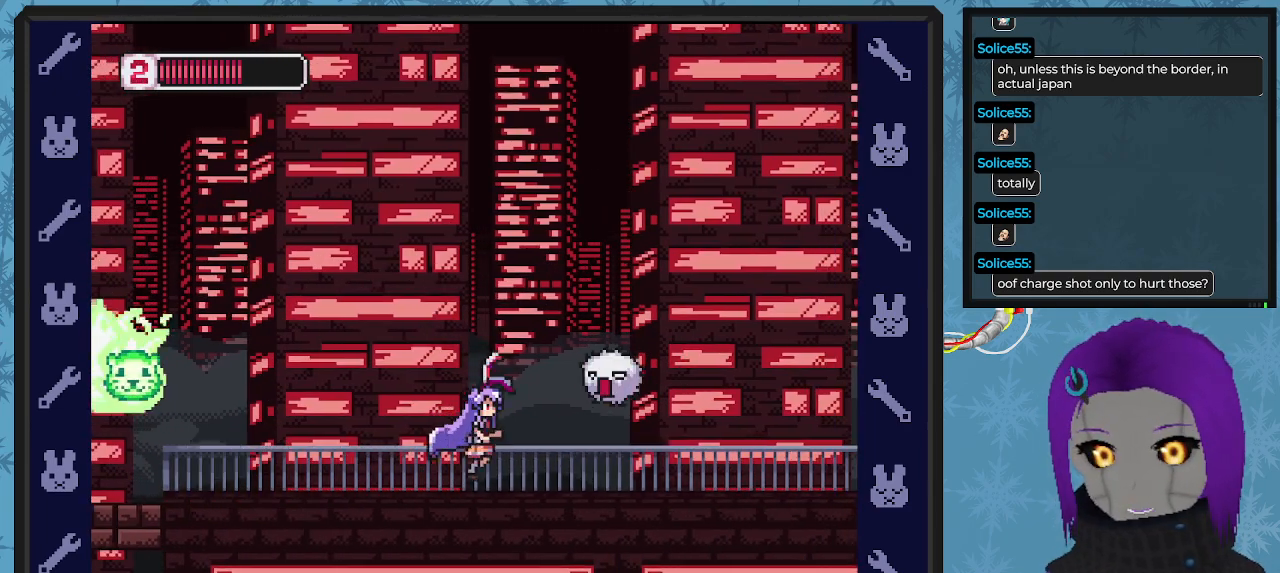
{"buttons": ["A", "DPAD_RIGHT"], "left_stick": "center", "events": [[33, "A", "down"]]}
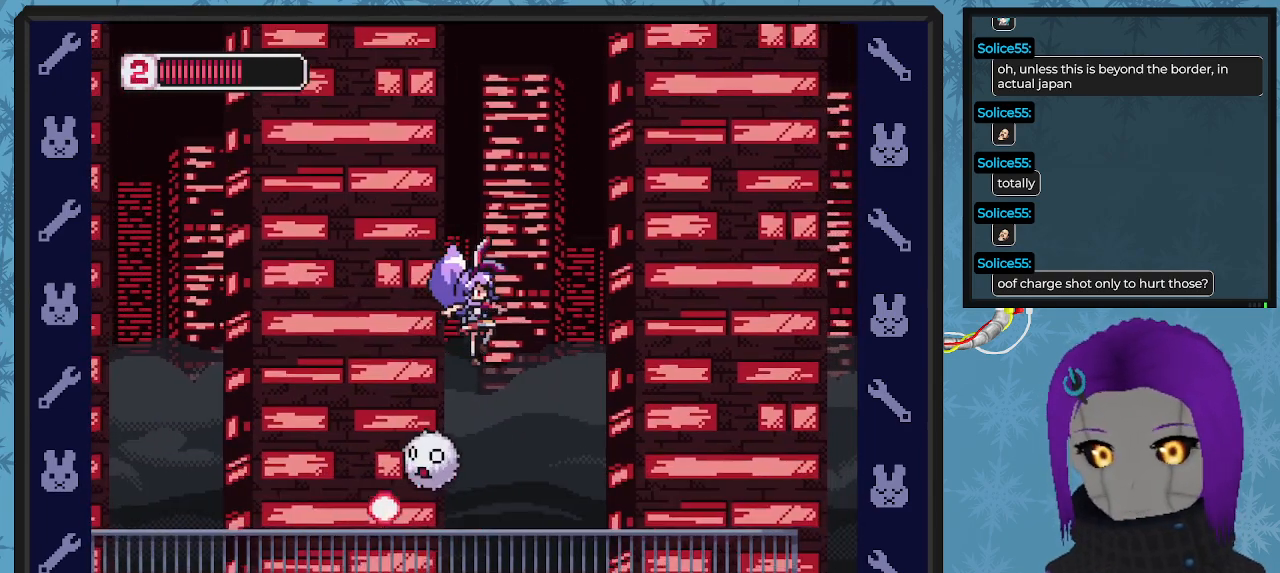
{"buttons": ["DPAD_RIGHT"], "left_stick": "center", "events": [[200, "A", "up"]]}
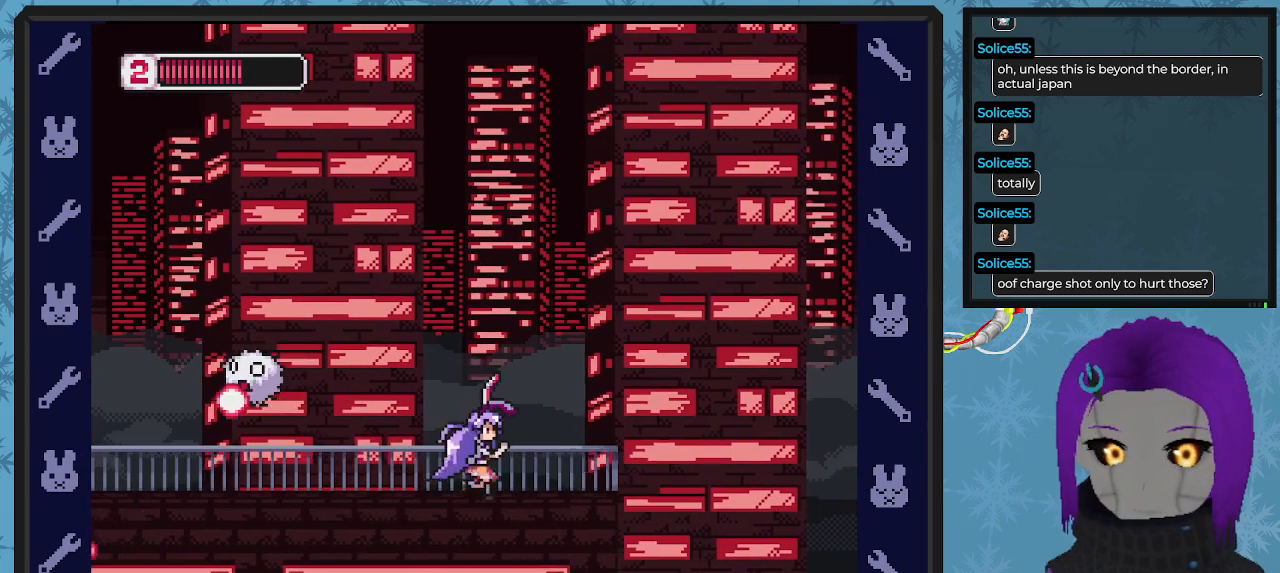
{"buttons": ["A", "B", "DPAD_RIGHT"], "left_stick": "center", "events": [[300, "B", "down"], [333, "A", "down"]]}
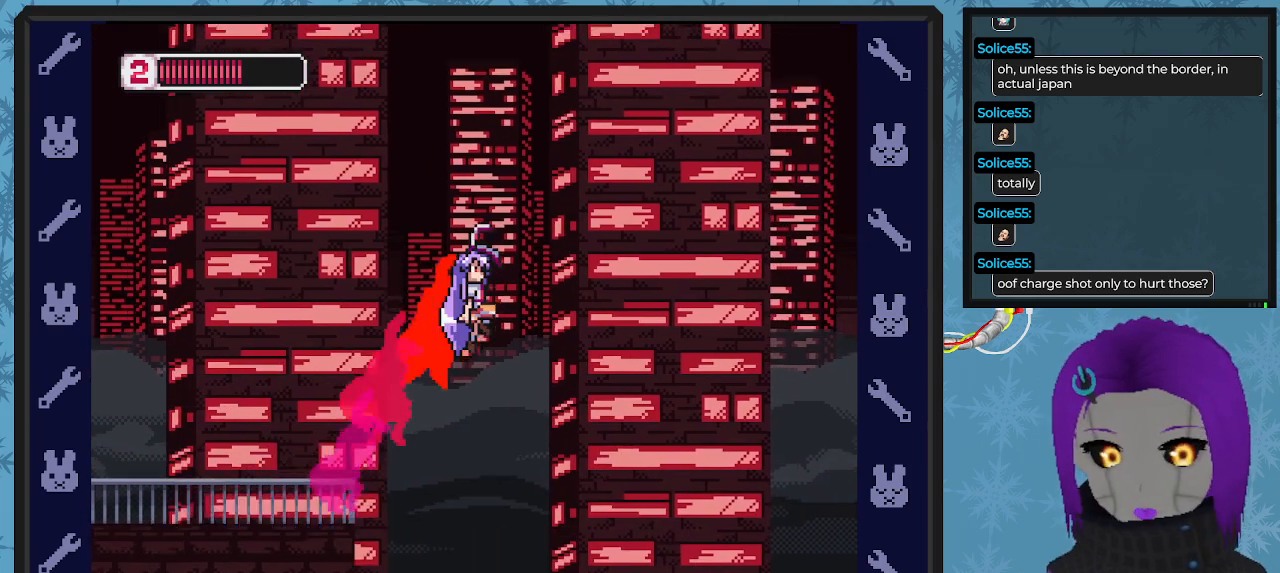
{"buttons": [], "left_stick": "center", "events": [[133, "A", "up"], [167, "B", "up"], [200, "DPAD_RIGHT", "up"]]}
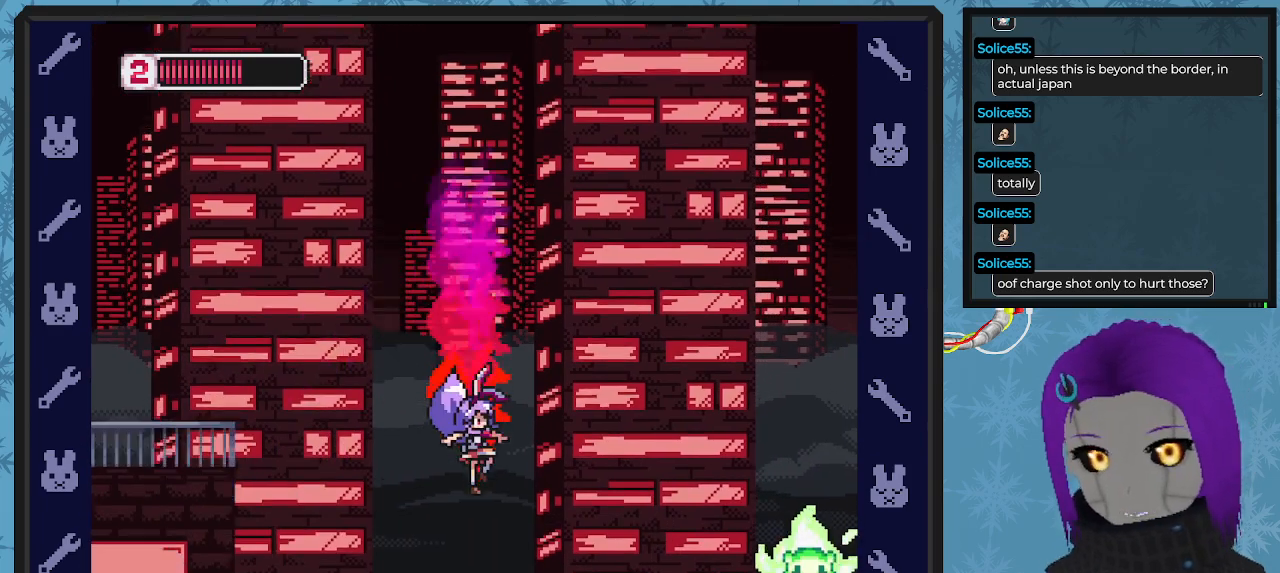
{"buttons": ["DPAD_UP"], "left_stick": "center", "events": [[33, "DPAD_RIGHT", "down"], [100, "X", "down"], [167, "DPAD_RIGHT", "up"], [167, "X", "up"], [267, "DPAD_UP", "down"], [267, "X", "down"], [333, "X", "up"], [400, "X", "down"], [500, "X", "up"]]}
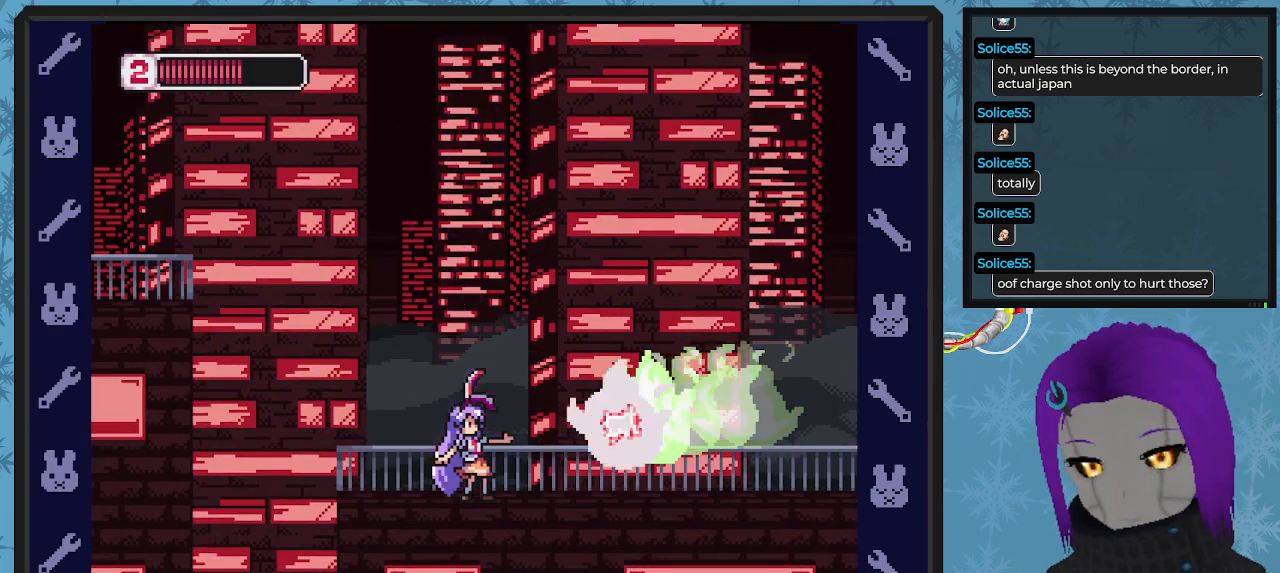
{"buttons": ["A", "DPAD_RIGHT"], "left_stick": "center", "events": [[67, "DPAD_LEFT", "down"], [133, "A", "down"], [167, "DPAD_UP", "up"], [233, "DPAD_LEFT", "up"], [233, "DPAD_RIGHT", "down"]]}
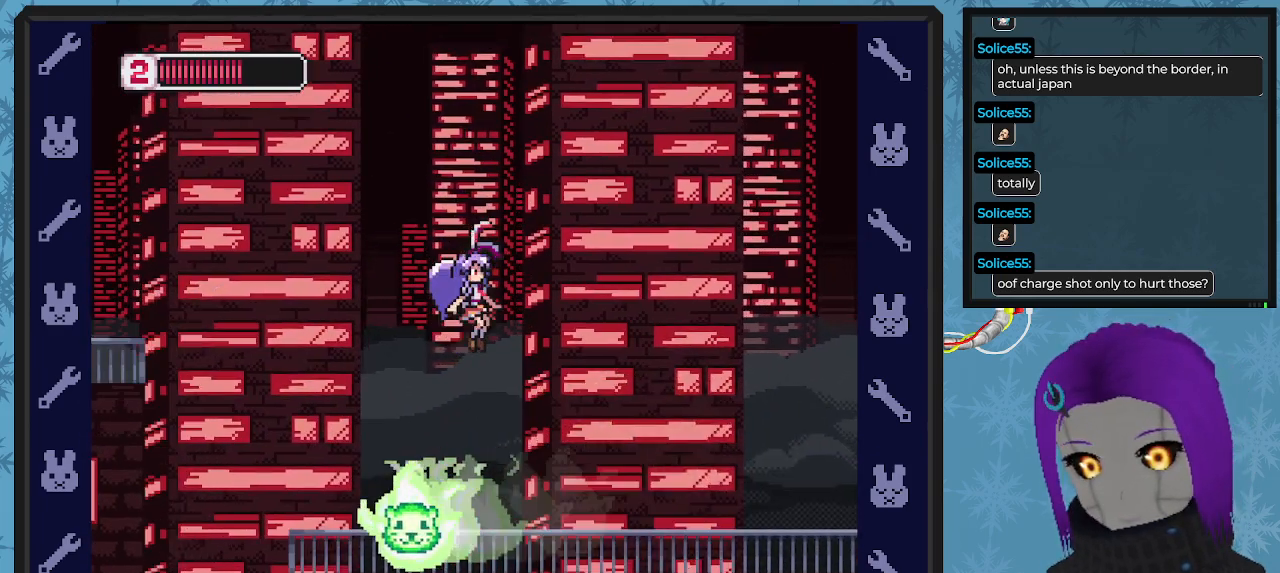
{"buttons": ["X", "DPAD_LEFT"], "left_stick": "center", "events": [[200, "A", "up"], [367, "DPAD_DOWN", "down"], [433, "DPAD_DOWN", "up"], [433, "DPAD_LEFT", "down"], [433, "DPAD_RIGHT", "up"], [467, "X", "down"]]}
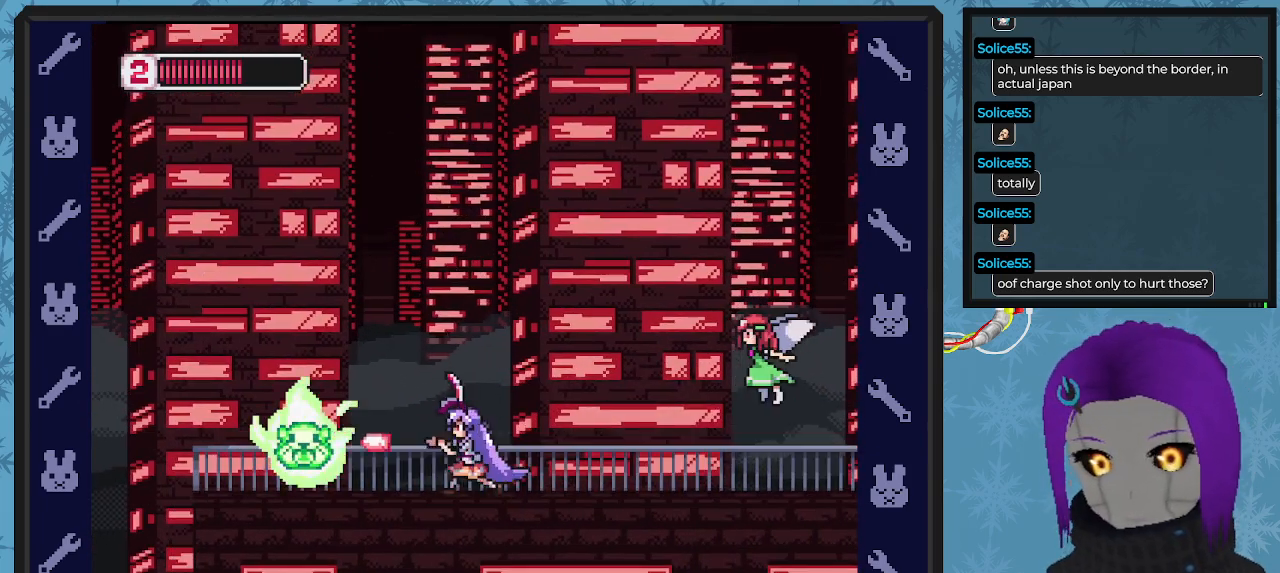
{"buttons": [], "left_stick": "center", "events": [[33, "DPAD_LEFT", "up"], [33, "X", "up"], [100, "X", "down"], [200, "X", "up"], [233, "X", "down"], [333, "X", "up"], [400, "X", "down"], [467, "X", "up"]]}
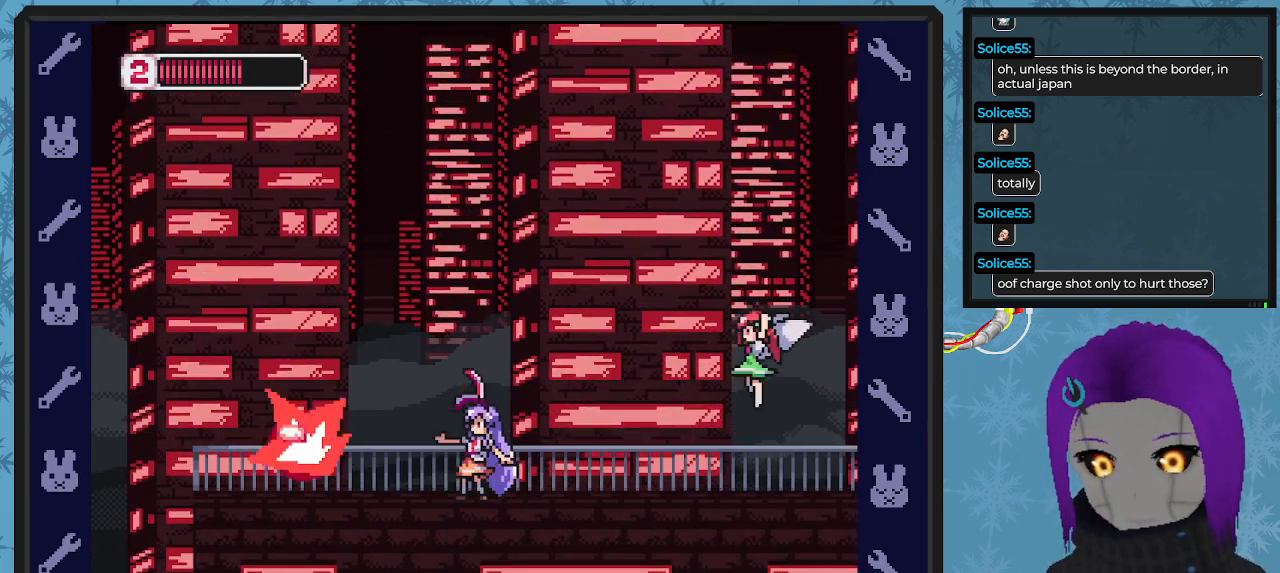
{"buttons": ["A", "DPAD_LEFT"], "left_stick": "center", "events": [[33, "X", "down"], [67, "DPAD_RIGHT", "down"], [100, "X", "up"], [200, "A", "down"], [233, "DPAD_RIGHT", "up"], [267, "DPAD_LEFT", "down"]]}
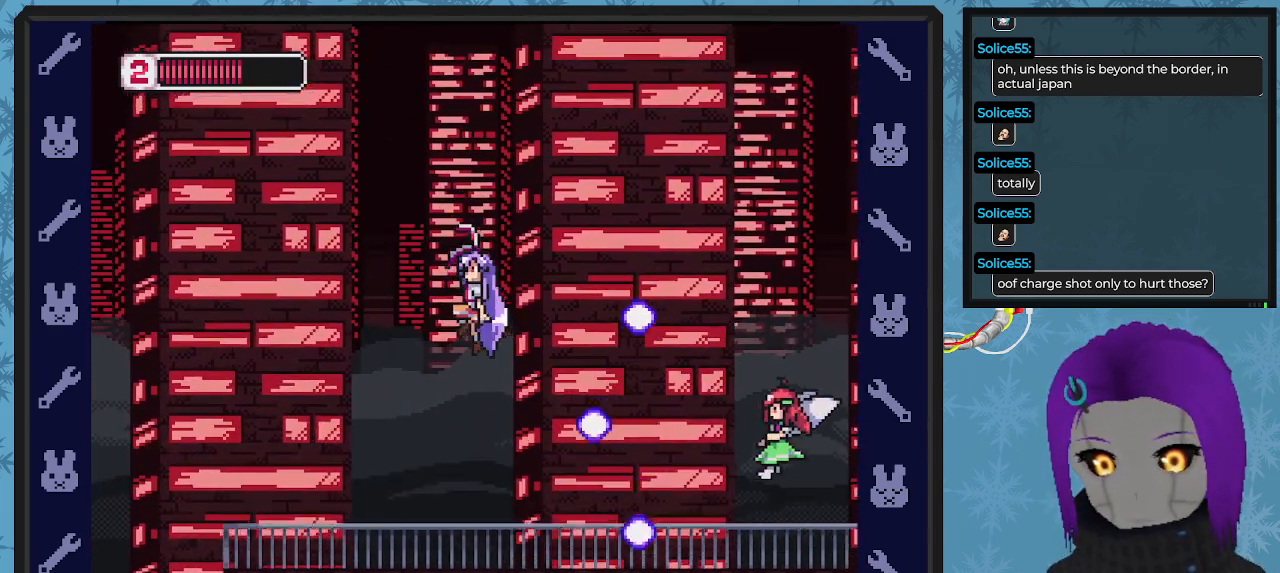
{"buttons": ["DPAD_UP"], "left_stick": "center", "events": [[167, "A", "up"], [433, "DPAD_UP", "down"], [500, "DPAD_LEFT", "up"]]}
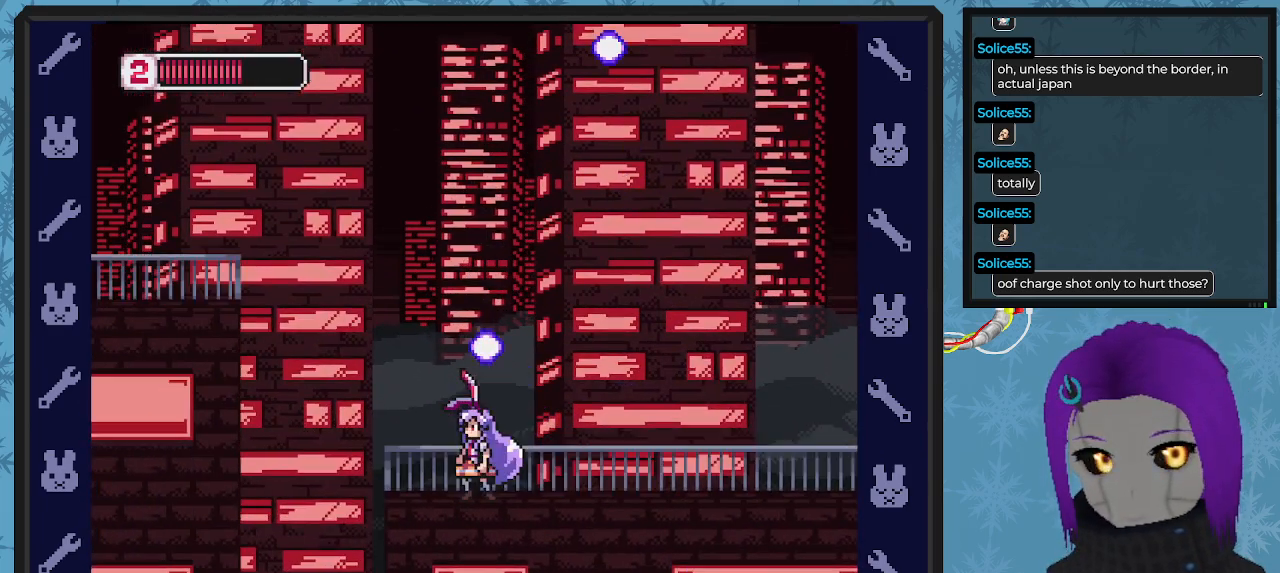
{"buttons": ["X", "DPAD_UP"], "left_stick": "center", "events": [[33, "DPAD_UP", "up"], [67, "DPAD_RIGHT", "down"], [200, "DPAD_UP", "down"], [200, "X", "down"], [300, "X", "up"], [367, "DPAD_RIGHT", "up"], [367, "X", "down"], [400, "DPAD_RIGHT", "down"], [433, "X", "up"], [500, "DPAD_RIGHT", "up"], [500, "X", "down"]]}
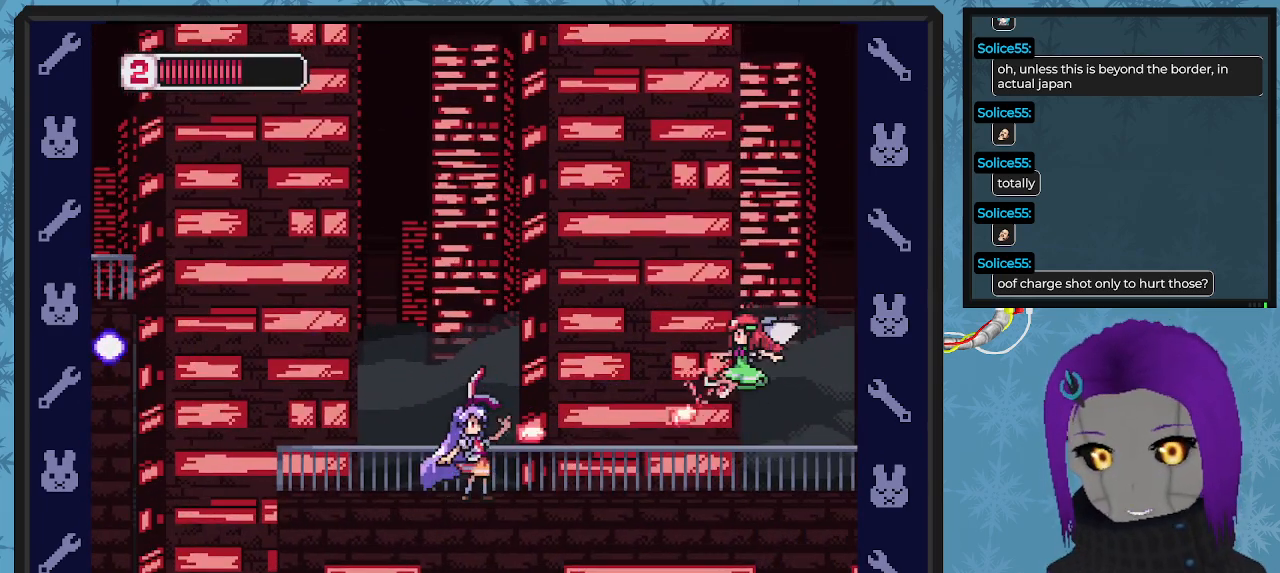
{"buttons": ["X", "DPAD_UP"], "left_stick": "center", "events": [[100, "X", "up"], [167, "X", "down"], [233, "X", "up"], [267, "X", "down"], [400, "X", "up"], [467, "X", "down"]]}